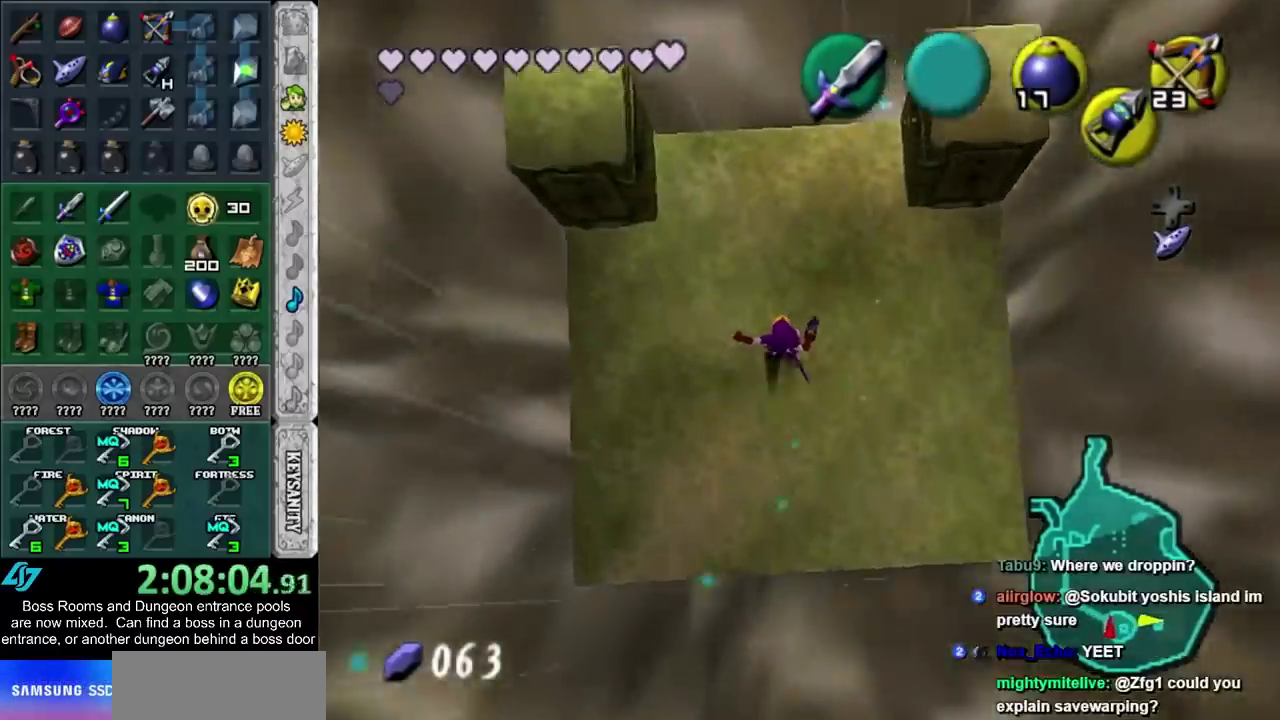
Gameplay with a controller (PlayStation layout); each line is a JSON object with the inputs held at the frame after it. "events" lists button and stick changes between this image and that frame as [ms after this image, input, new state], when the widget could be followed in between. Not read: HOME L2 L3 R3.
{"buttons": [], "left_stick": "center", "right_stick": "center", "events": []}
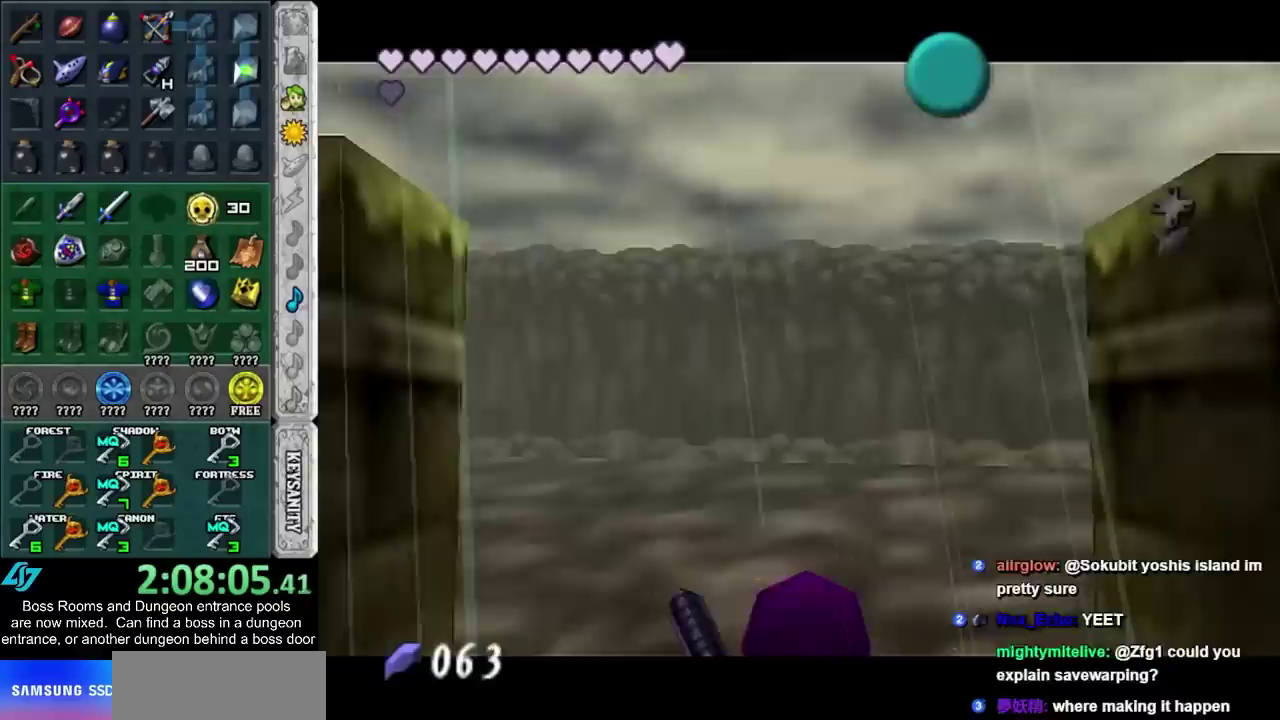
{"buttons": ["CROSS", "SQUARE"], "left_stick": "center", "right_stick": "center", "events": [[33, "CROSS", "down"], [33, "SQUARE", "down"], [100, "CROSS", "up"], [100, "SQUARE", "up"], [200, "CROSS", "down"], [200, "SQUARE", "down"], [250, "CROSS", "up"], [250, "SQUARE", "up"], [350, "CROSS", "down"], [350, "SQUARE", "down"], [417, "CROSS", "up"], [417, "SQUARE", "up"], [483, "CROSS", "down"], [483, "SQUARE", "down"]]}
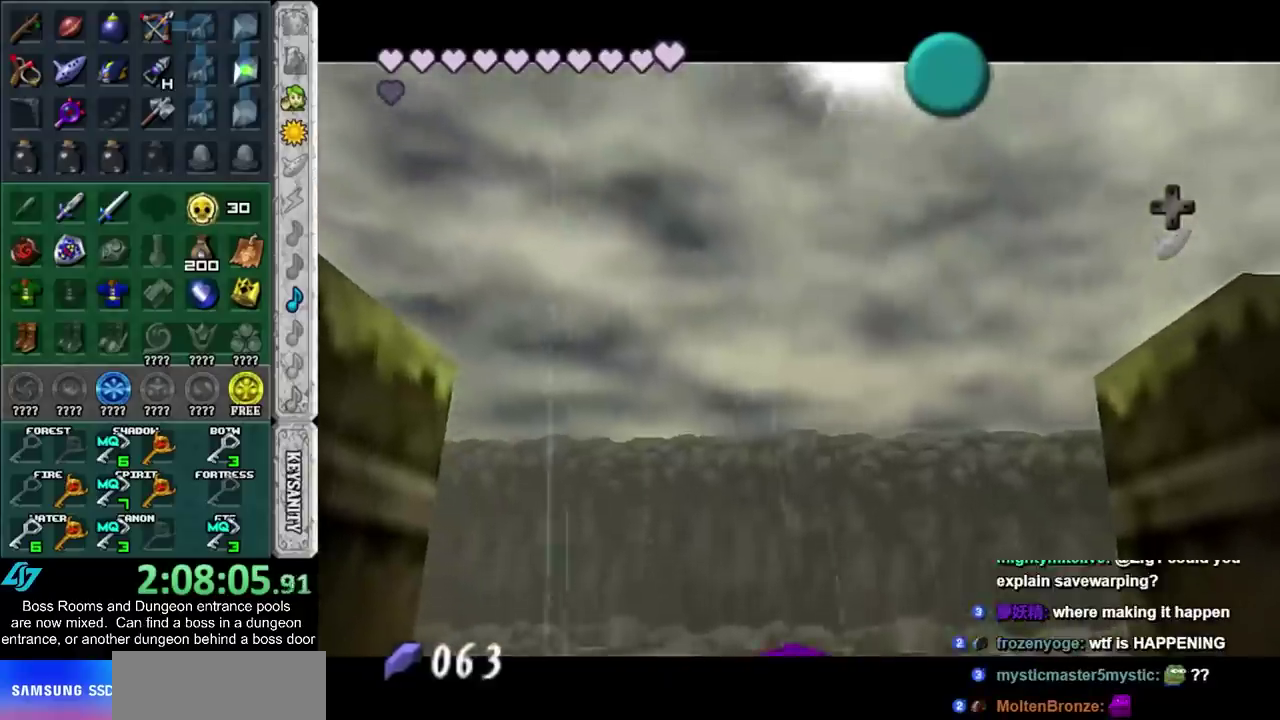
{"buttons": ["CROSS"], "left_stick": "center", "right_stick": "center", "events": [[83, "CROSS", "up"], [83, "SQUARE", "up"], [150, "CROSS", "down"], [150, "SQUARE", "down"], [200, "SQUARE", "up"], [233, "CROSS", "up"], [300, "CROSS", "down"], [300, "SQUARE", "down"], [350, "CROSS", "up"], [350, "SQUARE", "up"], [417, "CROSS", "down"], [417, "SQUARE", "down"], [483, "SQUARE", "up"]]}
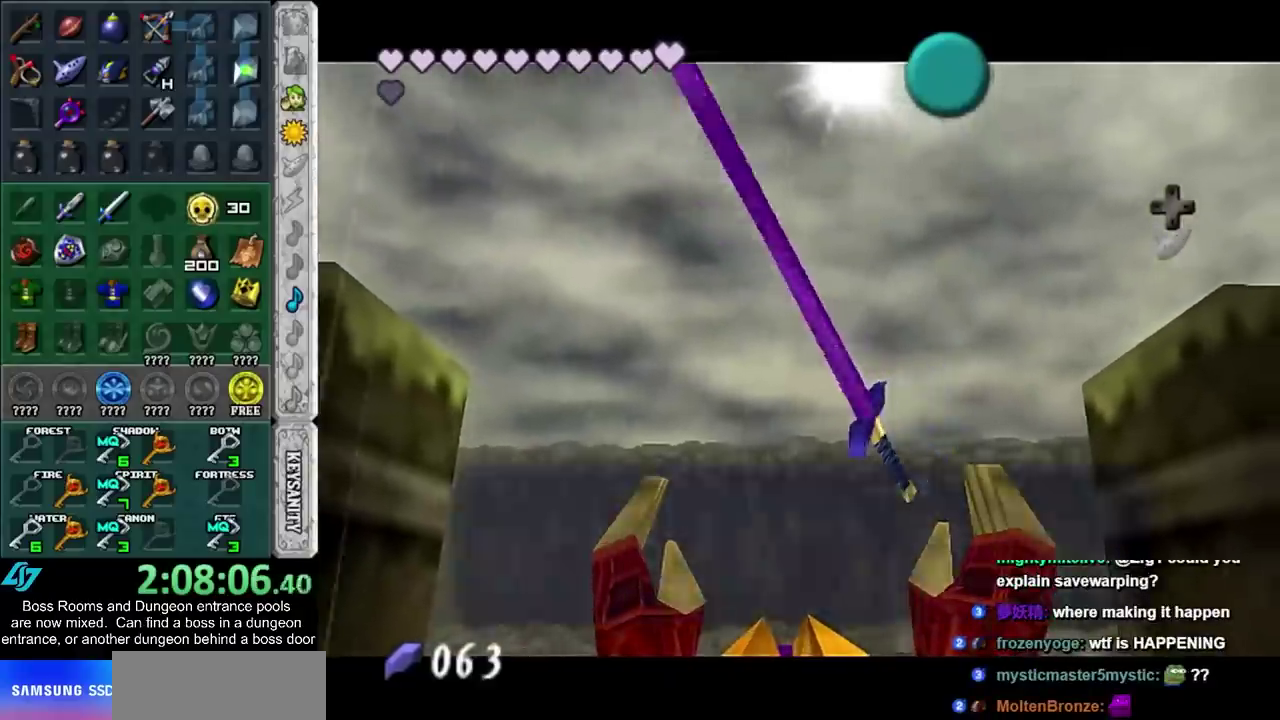
{"buttons": ["CROSS"], "left_stick": "center", "right_stick": "center", "events": [[17, "CROSS", "up"], [417, "CROSS", "down"]]}
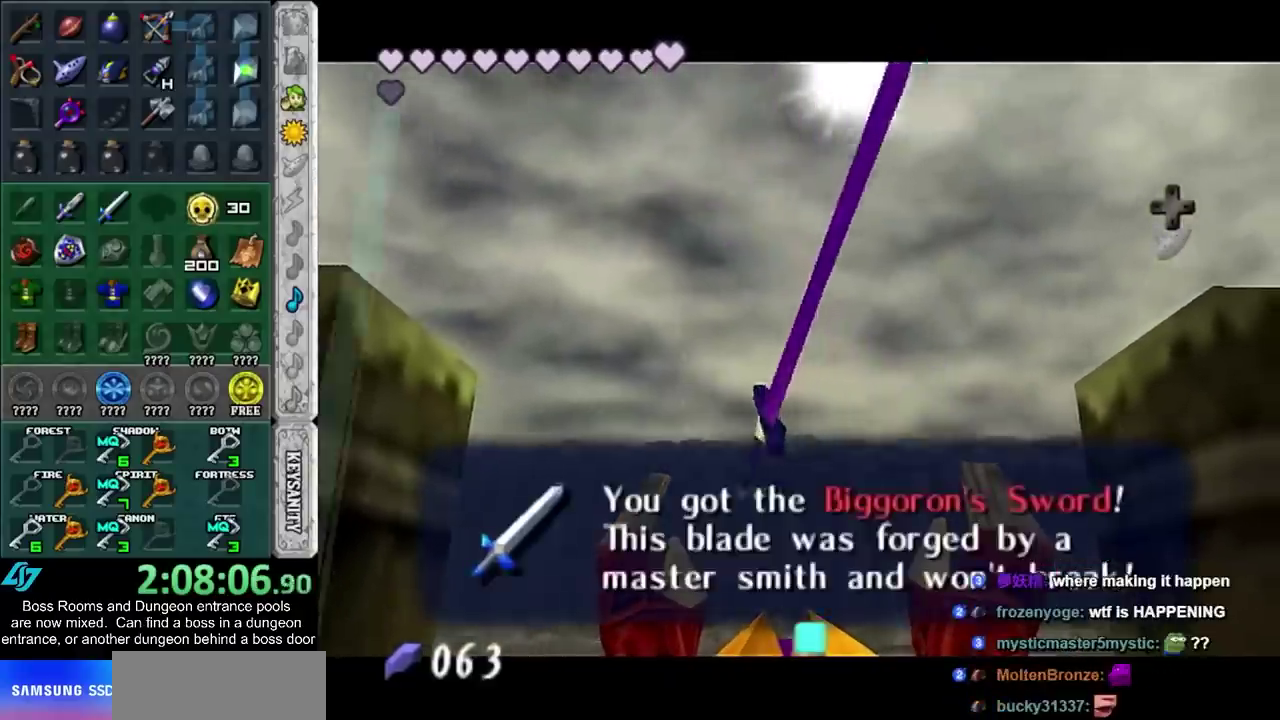
{"buttons": ["L1"], "left_stick": "center", "right_stick": "center", "events": [[17, "CROSS", "up"], [233, "left_stick", "left"], [350, "L1", "down"], [417, "left_stick", "center"]]}
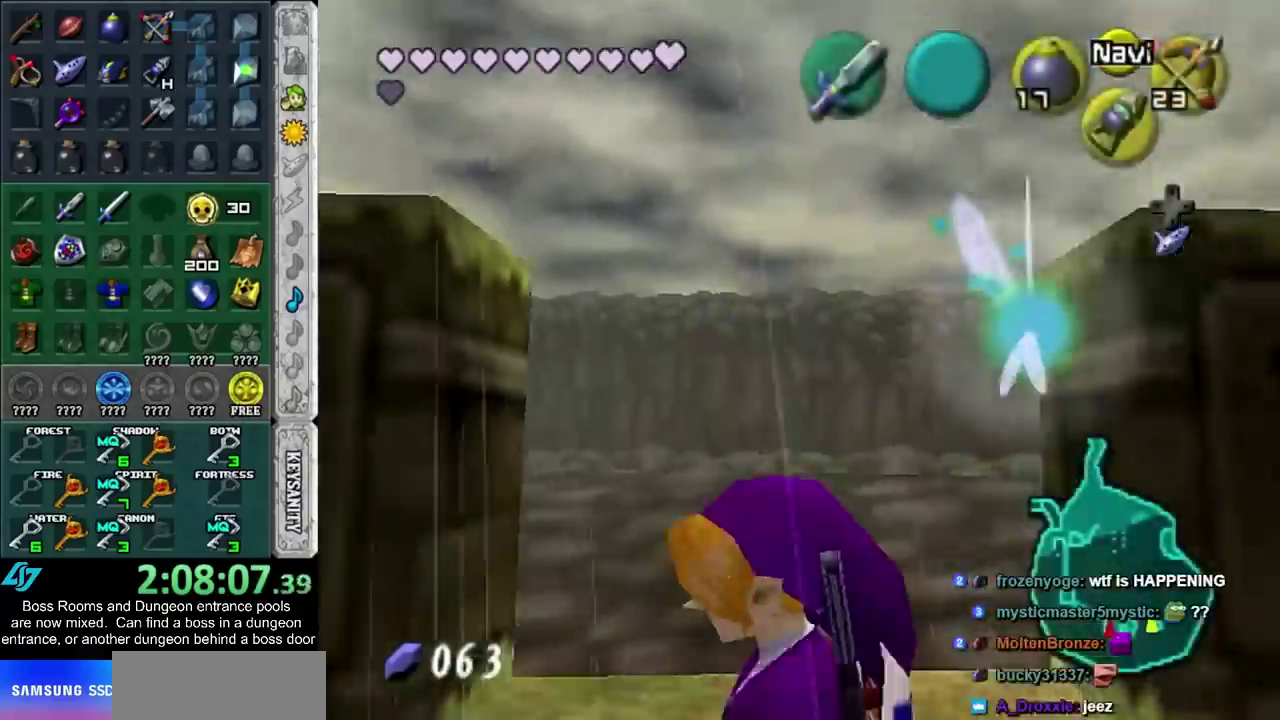
{"buttons": [], "left_stick": "up", "right_stick": "center", "events": [[17, "L1", "up"], [67, "left_stick", "up"], [333, "CROSS", "down"], [483, "CROSS", "up"]]}
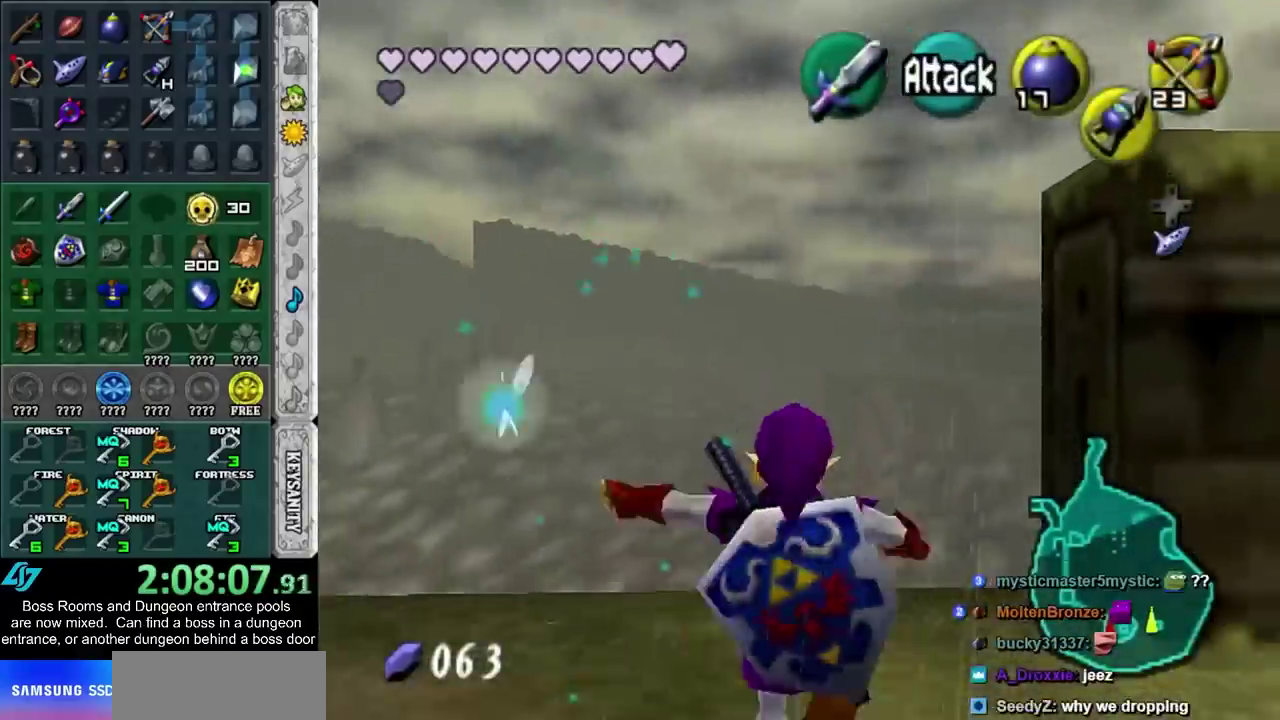
{"buttons": [], "left_stick": "up", "right_stick": "center", "events": [[300, "TRIANGLE", "down"], [450, "TRIANGLE", "up"]]}
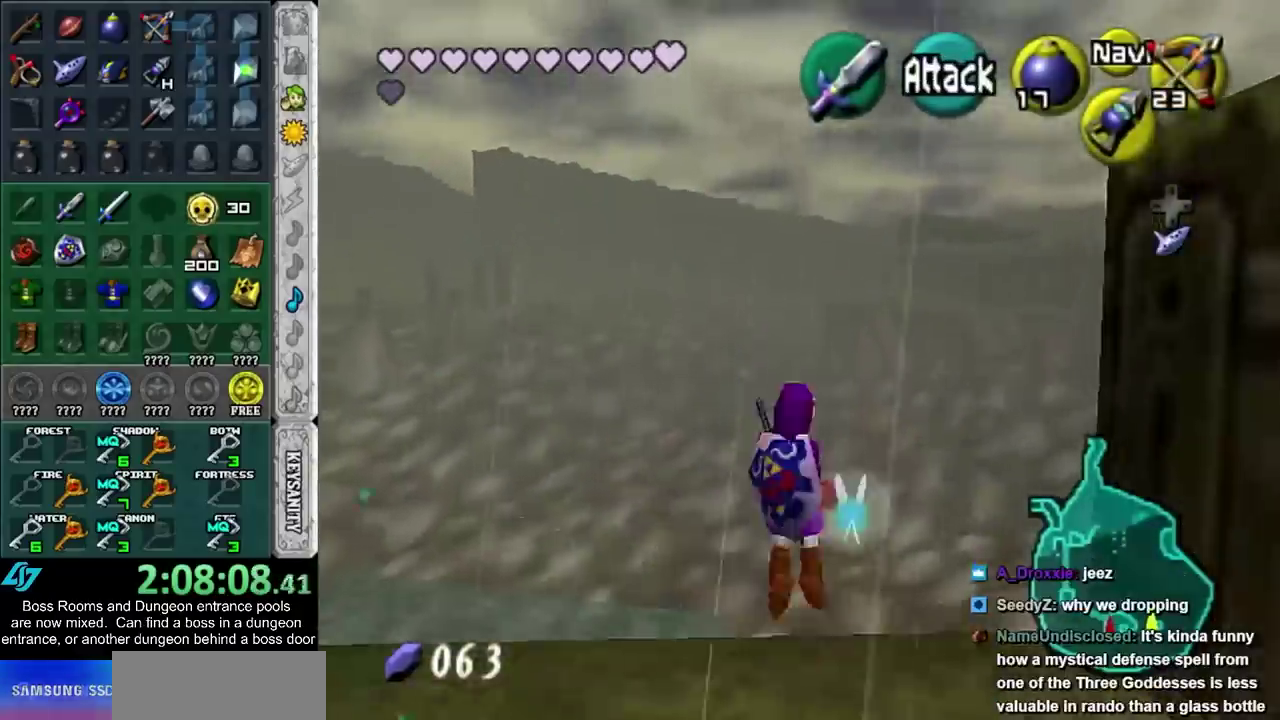
{"buttons": [], "left_stick": "up", "right_stick": "center", "events": [[267, "left_stick", "up-right"], [417, "left_stick", "up"]]}
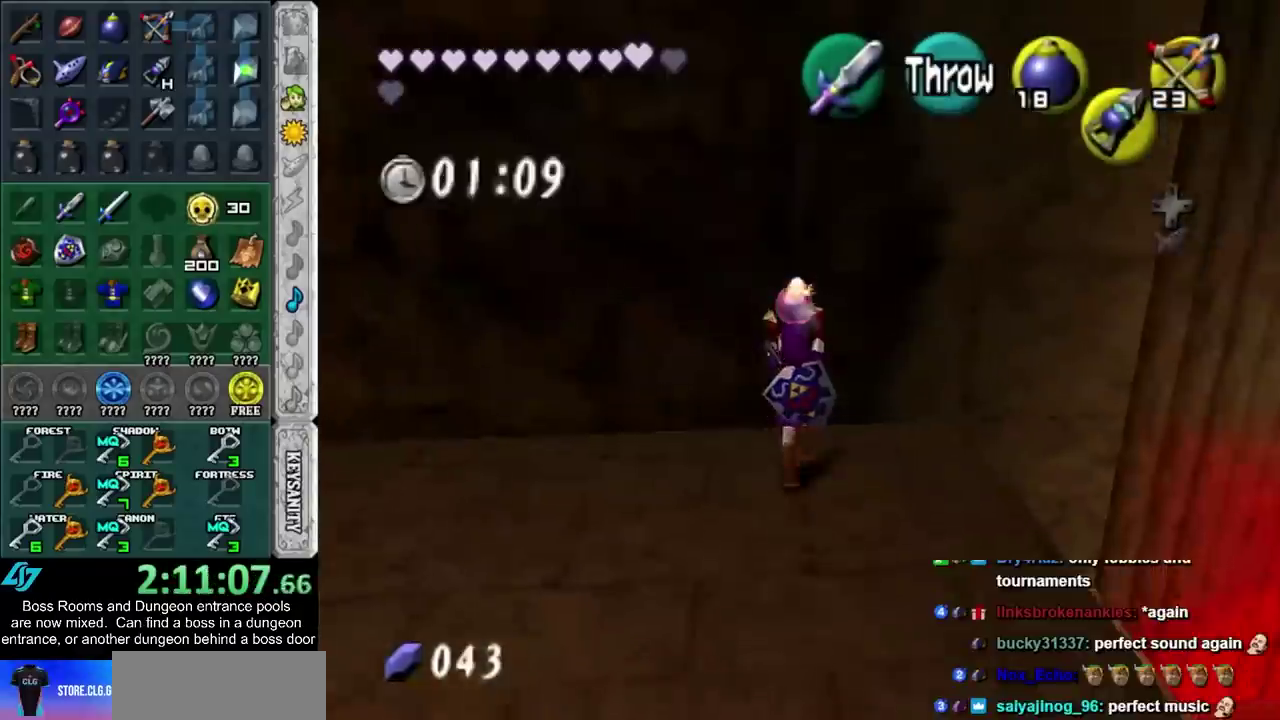
{"buttons": [], "left_stick": "center", "right_stick": "center", "events": [[117, "left_stick", "center"], [150, "L1", "down"], [283, "L1", "up"], [350, "left_stick", "left"], [500, "left_stick", "center"]]}
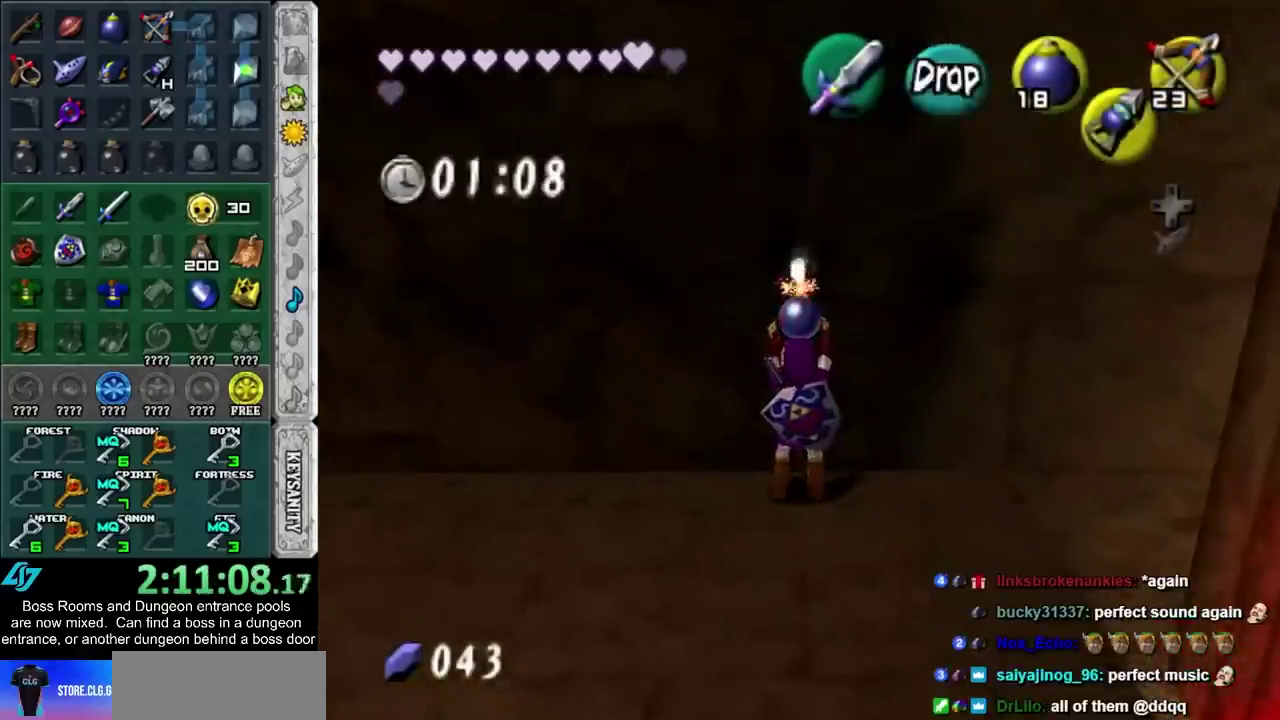
{"buttons": ["L1", "R1"], "left_stick": "down", "right_stick": "center", "events": [[17, "L1", "down"], [183, "left_stick", "down"], [433, "R1", "down"]]}
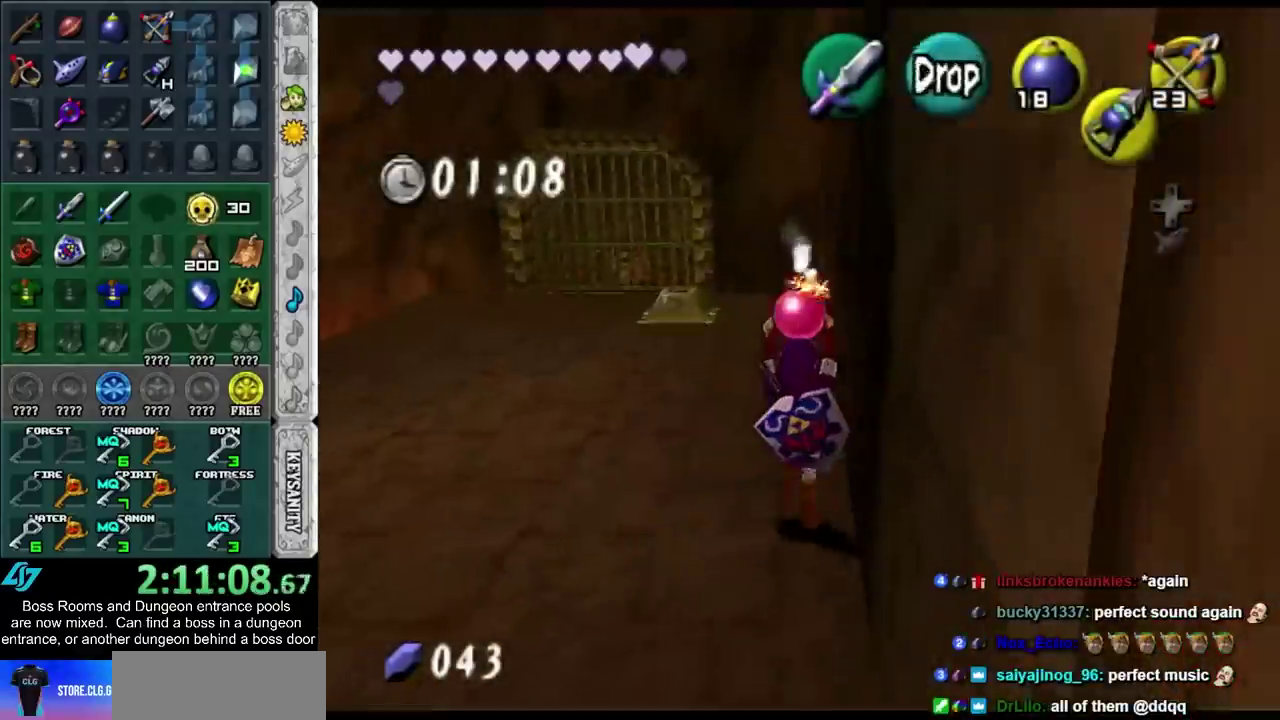
{"buttons": ["CROSS", "L1", "R1"], "left_stick": "center", "right_stick": "center", "events": [[100, "left_stick", "center"], [433, "CROSS", "down"]]}
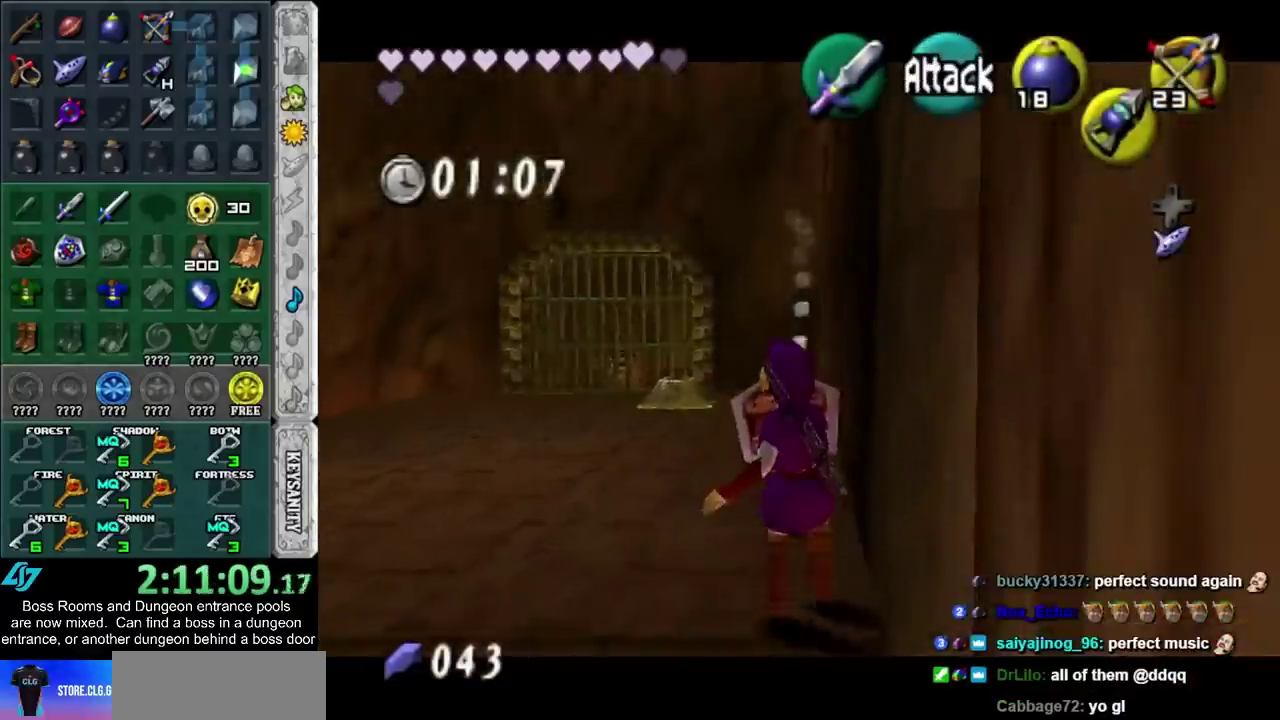
{"buttons": ["CROSS", "L1", "R1"], "left_stick": "down", "right_stick": "center", "events": [[100, "CROSS", "up"], [150, "left_stick", "down"], [433, "CROSS", "down"]]}
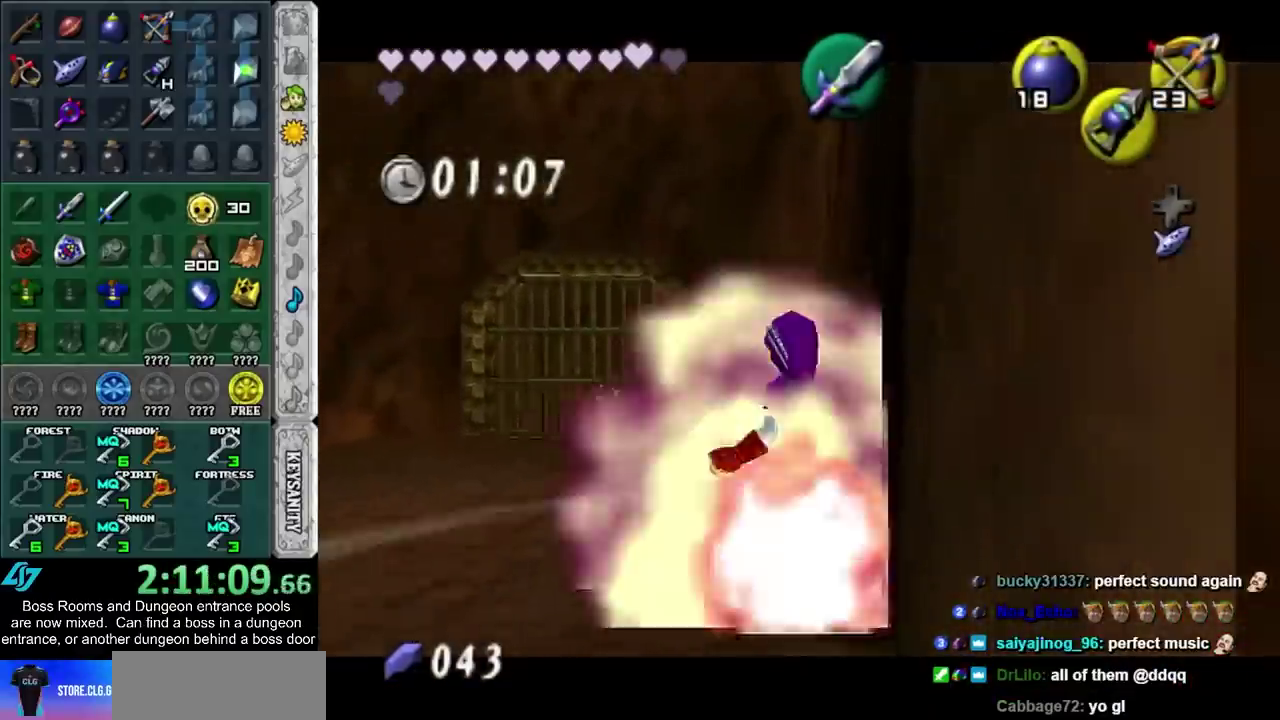
{"buttons": ["L1"], "left_stick": "center", "right_stick": "center", "events": [[67, "CROSS", "up"], [100, "R1", "up"], [117, "left_stick", "center"]]}
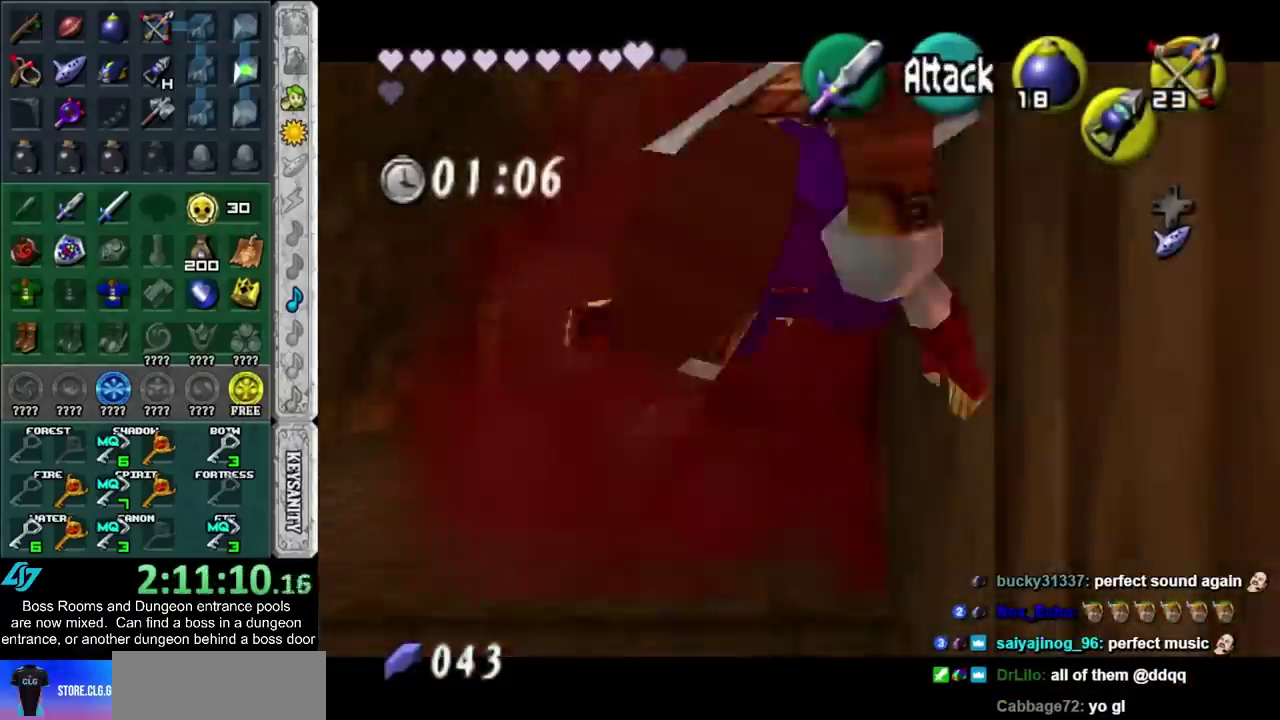
{"buttons": [], "left_stick": "center", "right_stick": "center", "events": [[50, "L1", "up"]]}
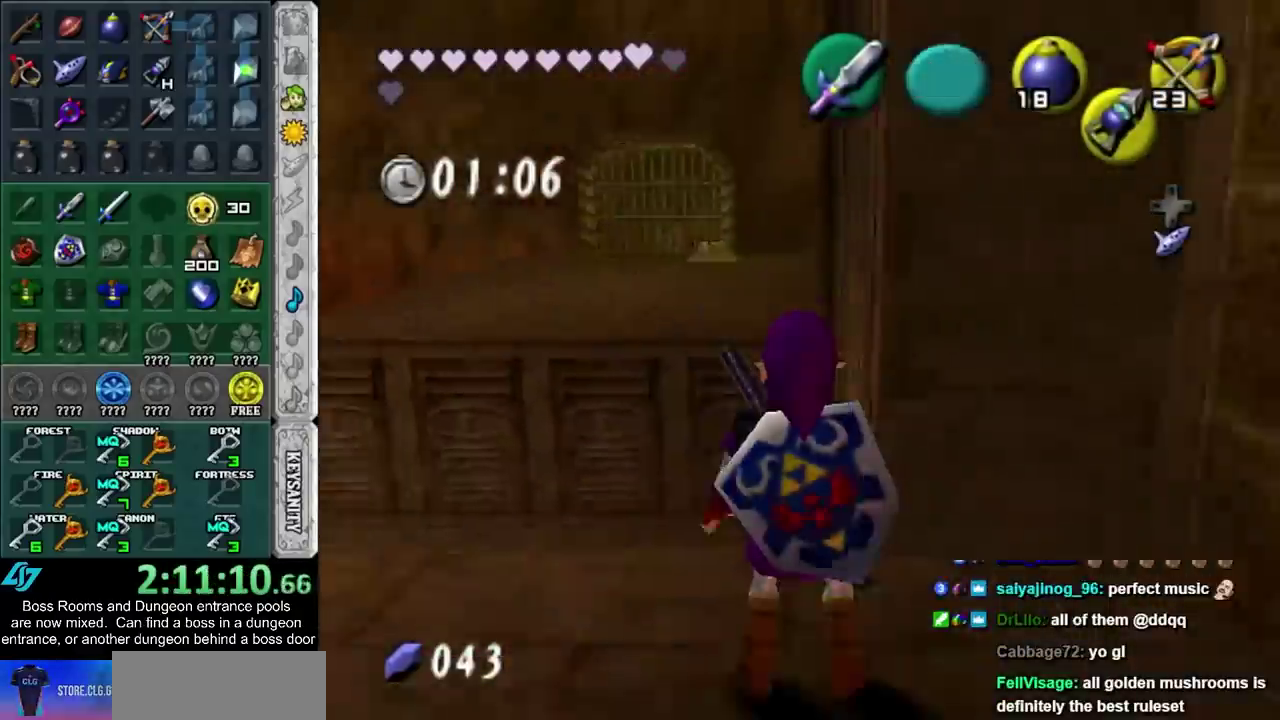
{"buttons": [], "left_stick": "up-right", "right_stick": "center", "events": [[67, "left_stick", "right"], [117, "L1", "down"], [183, "left_stick", "center"], [317, "L1", "up"], [367, "left_stick", "up-right"]]}
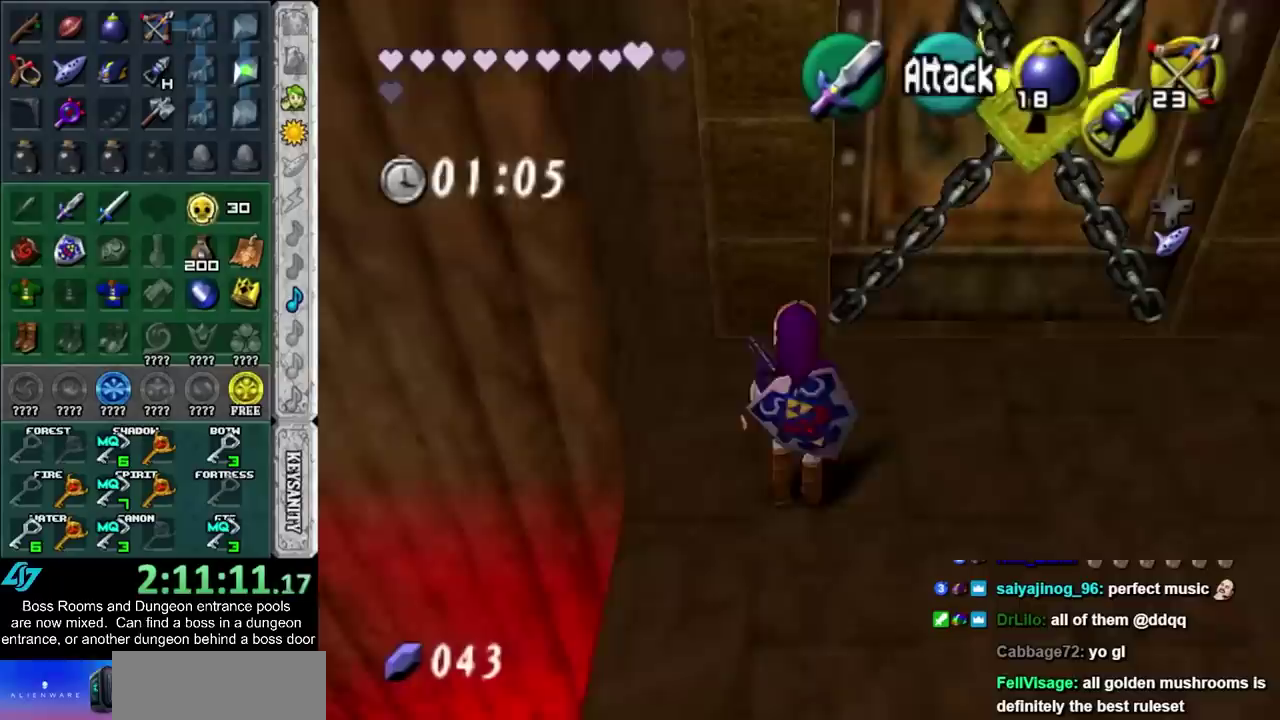
{"buttons": [], "left_stick": "up", "right_stick": "center", "events": [[367, "left_stick", "up"]]}
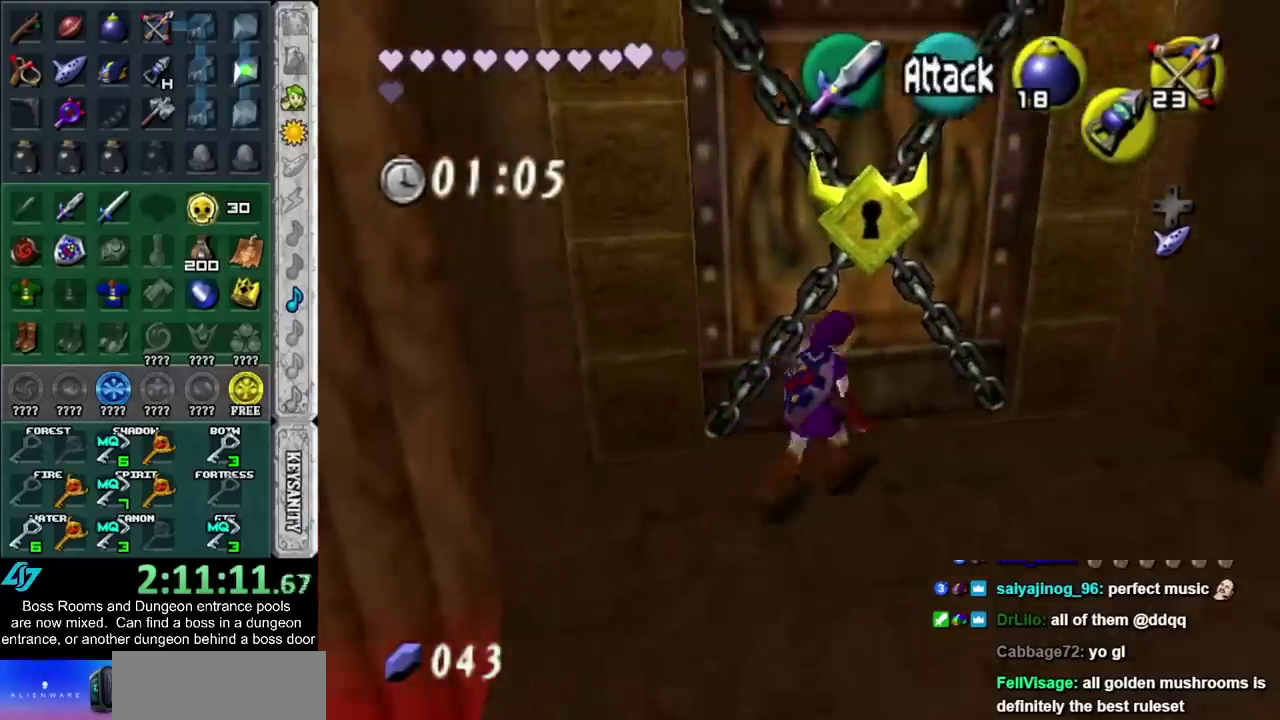
{"buttons": ["CROSS"], "left_stick": "center", "right_stick": "center", "events": [[17, "CROSS", "down"], [50, "left_stick", "center"], [117, "CROSS", "up"], [183, "CROSS", "down"], [283, "CROSS", "up"], [350, "CROSS", "down"], [400, "CROSS", "up"], [500, "CROSS", "down"]]}
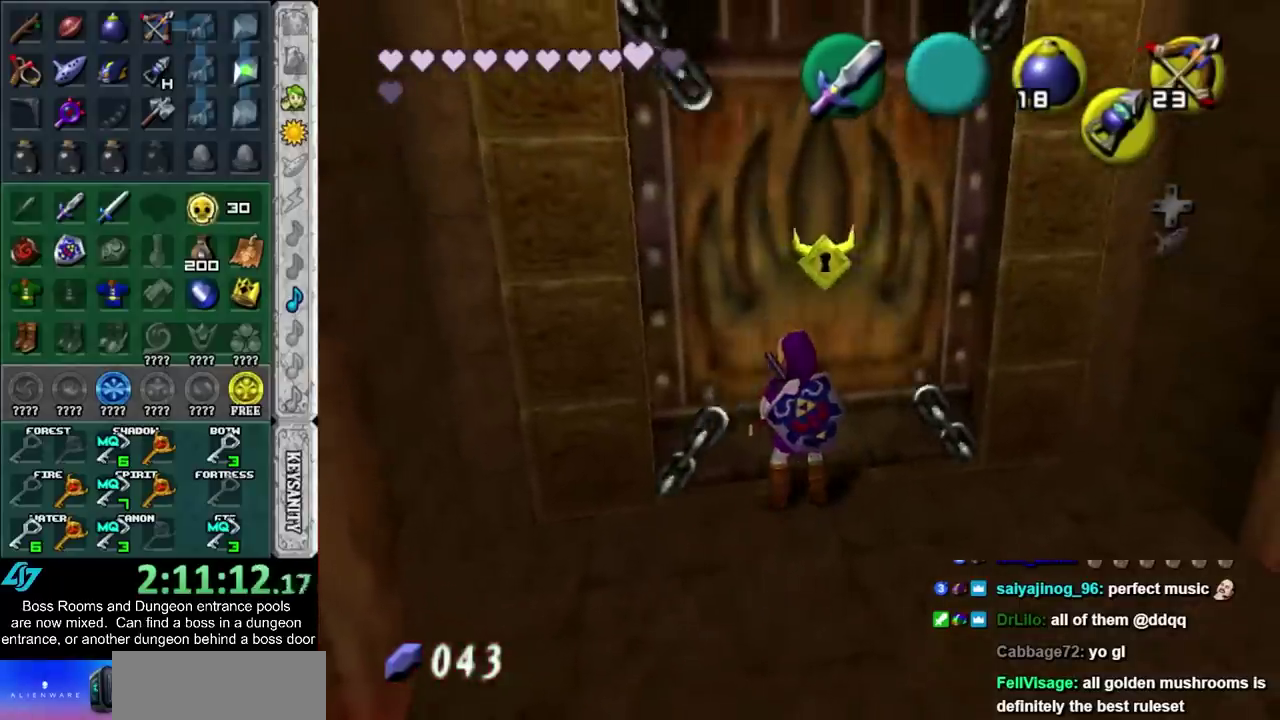
{"buttons": [], "left_stick": "up", "right_stick": "center", "events": [[50, "CROSS", "up"], [117, "CROSS", "down"], [217, "left_stick", "up"], [250, "CROSS", "up"]]}
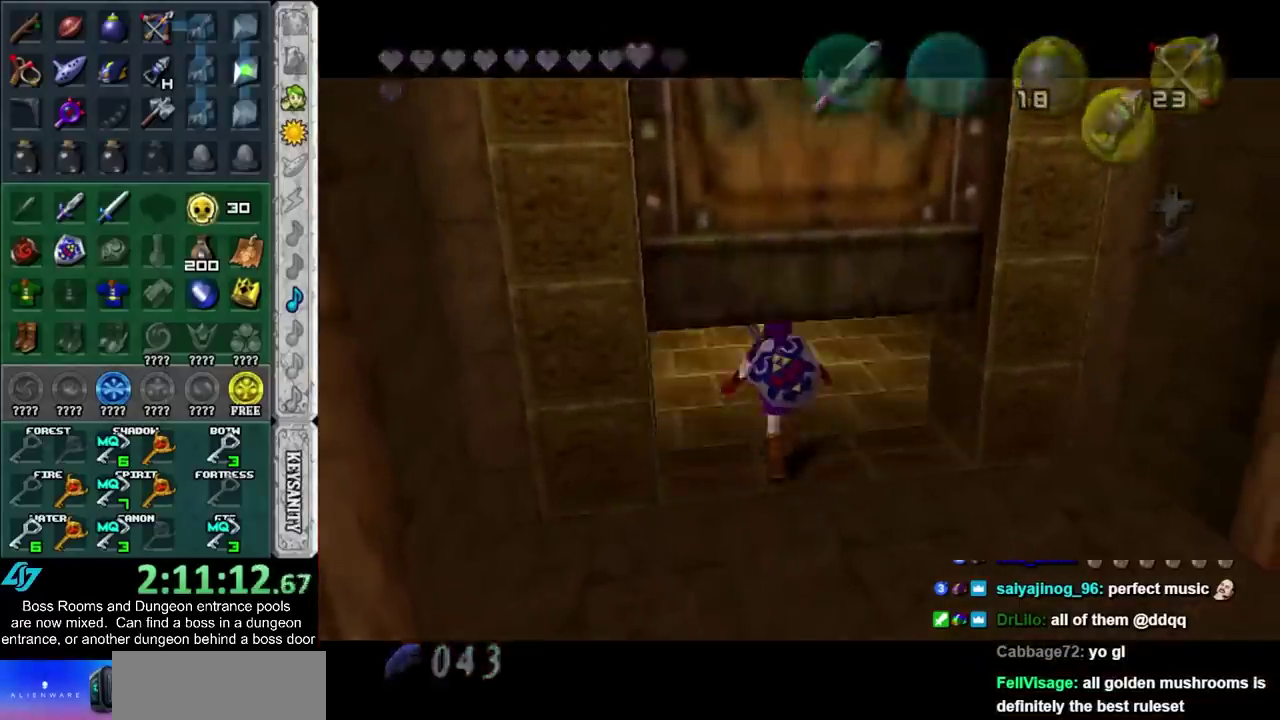
{"buttons": [], "left_stick": "up", "right_stick": "center", "events": []}
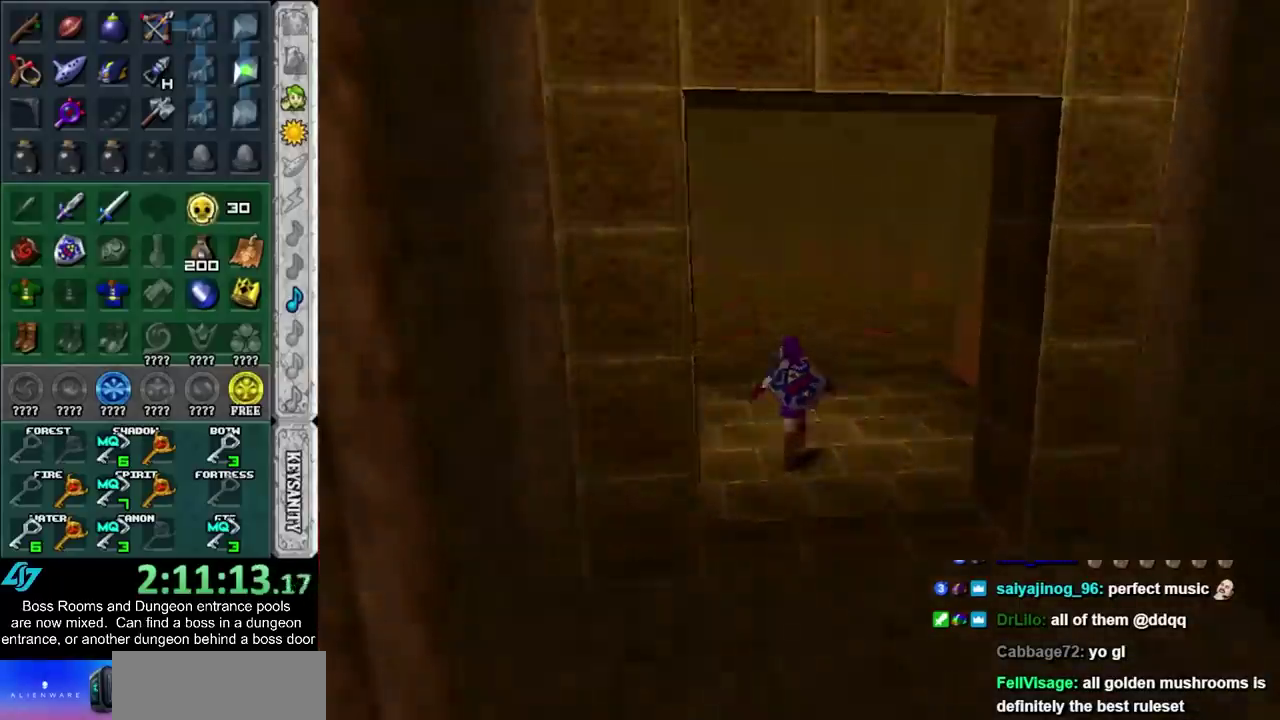
{"buttons": [], "left_stick": "up", "right_stick": "center", "events": []}
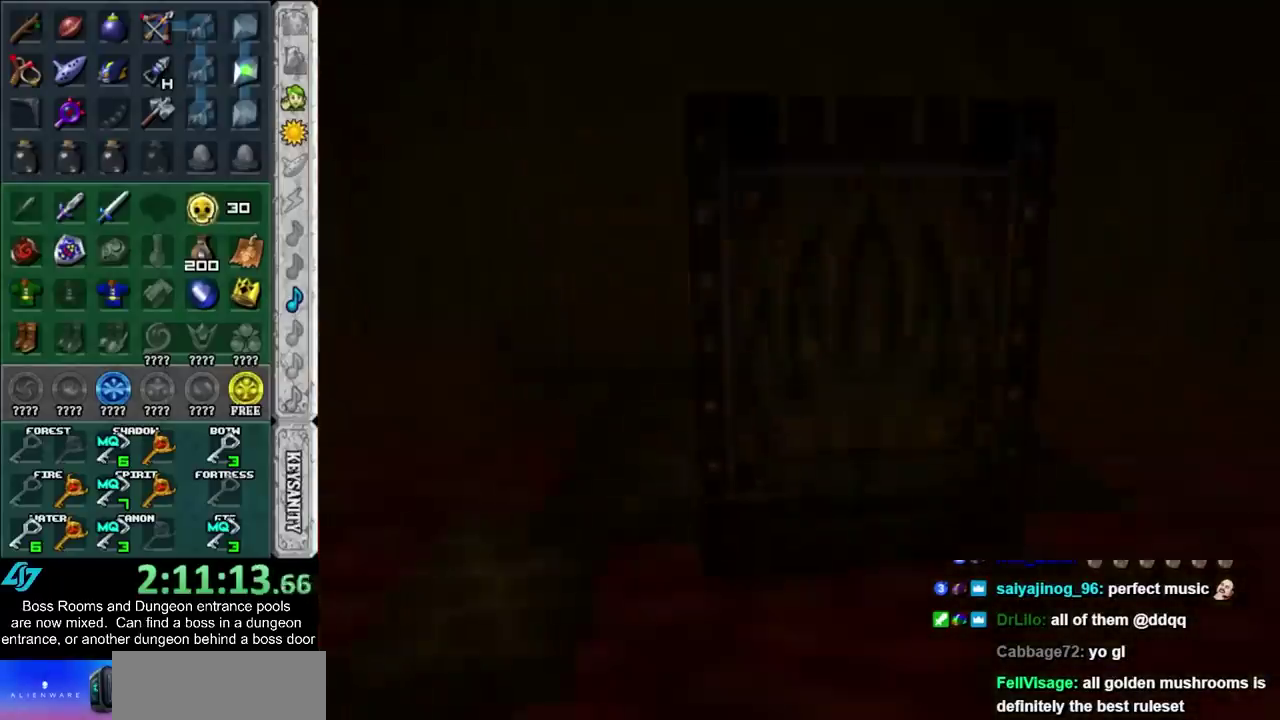
{"buttons": [], "left_stick": "up", "right_stick": "center", "events": []}